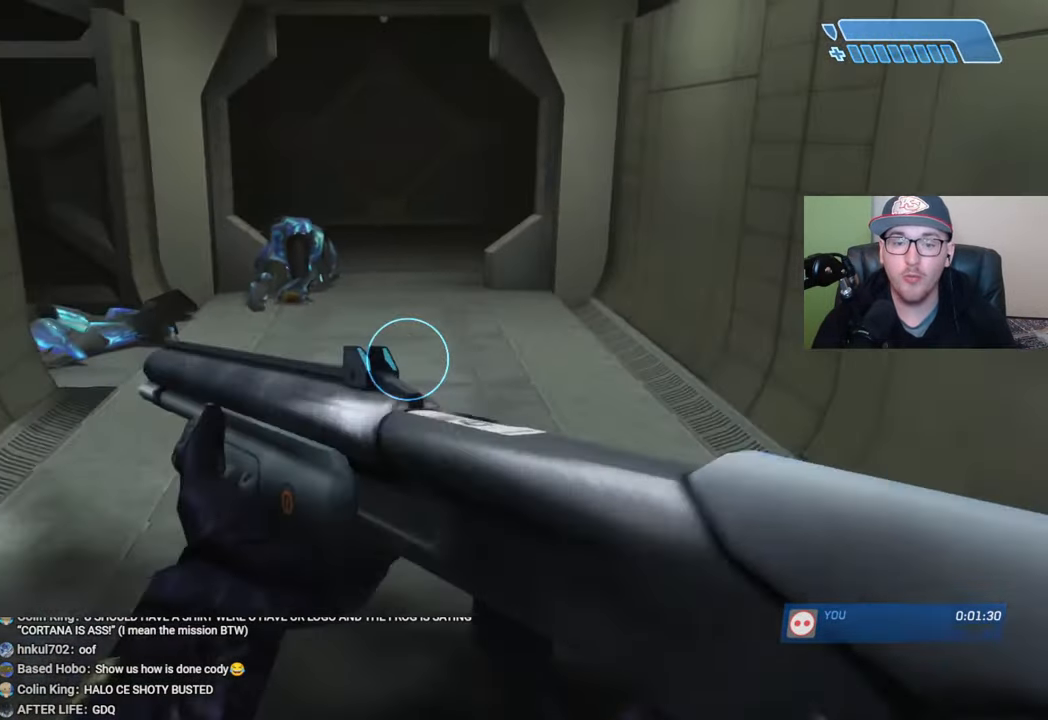
Gameplay with a controller (Xbox layout); each line is a JSON object with the inputs held at the frame after it. "events" lists button and stick changes between this image and that frame as [ms after this image, input, new state], when the widget could be followed in between.
{"buttons": ["B"], "left_stick": "up", "right_stick": "center", "events": [[134, "B", "down"], [234, "B", "up"], [450, "B", "down"]]}
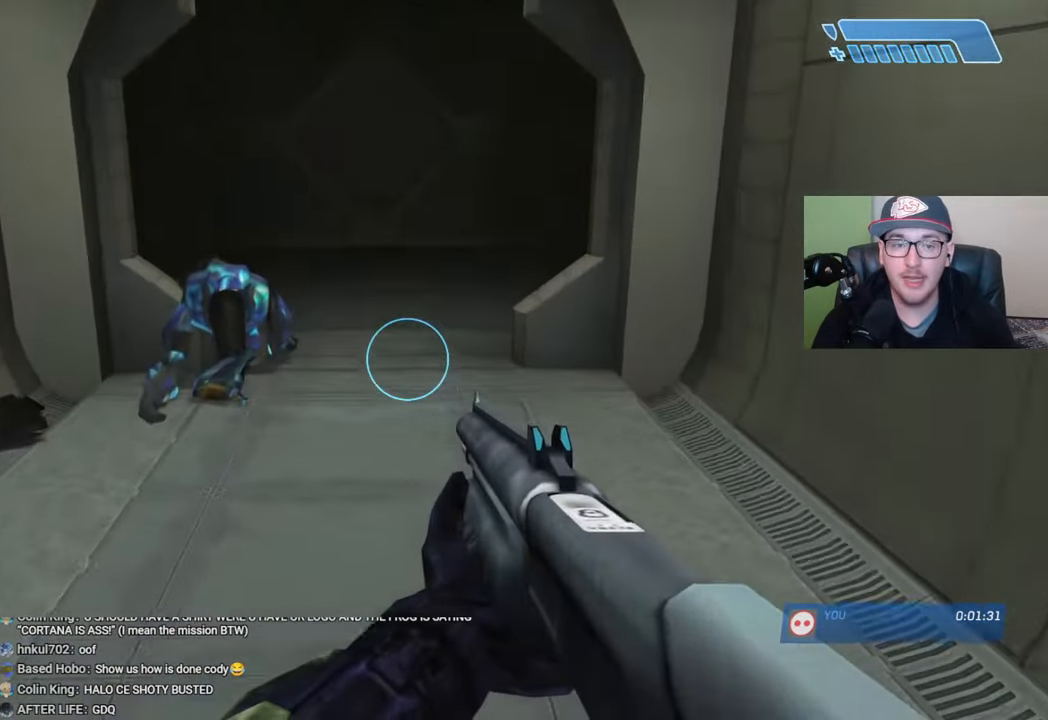
{"buttons": [], "left_stick": "up", "right_stick": "center", "events": [[17, "B", "up"], [134, "Y", "down"], [217, "Y", "up"]]}
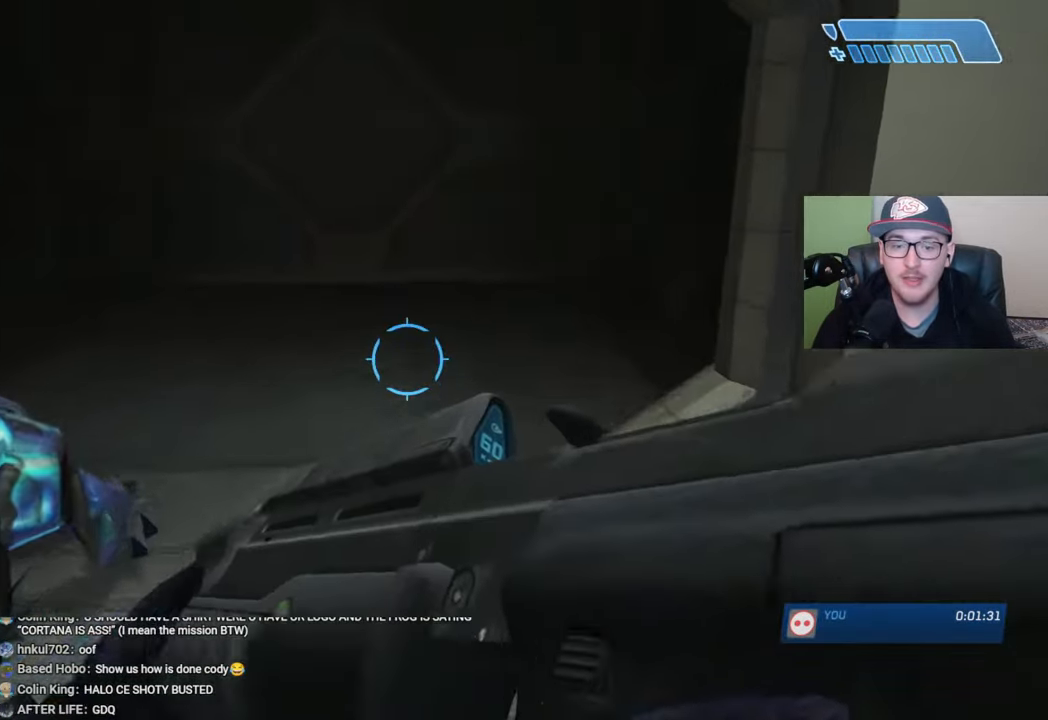
{"buttons": [], "left_stick": "up", "right_stick": "left", "events": [[50, "right_stick", "down-left"], [184, "left_stick", "up-right"], [217, "right_stick", "center"], [334, "right_stick", "left"], [417, "left_stick", "up"]]}
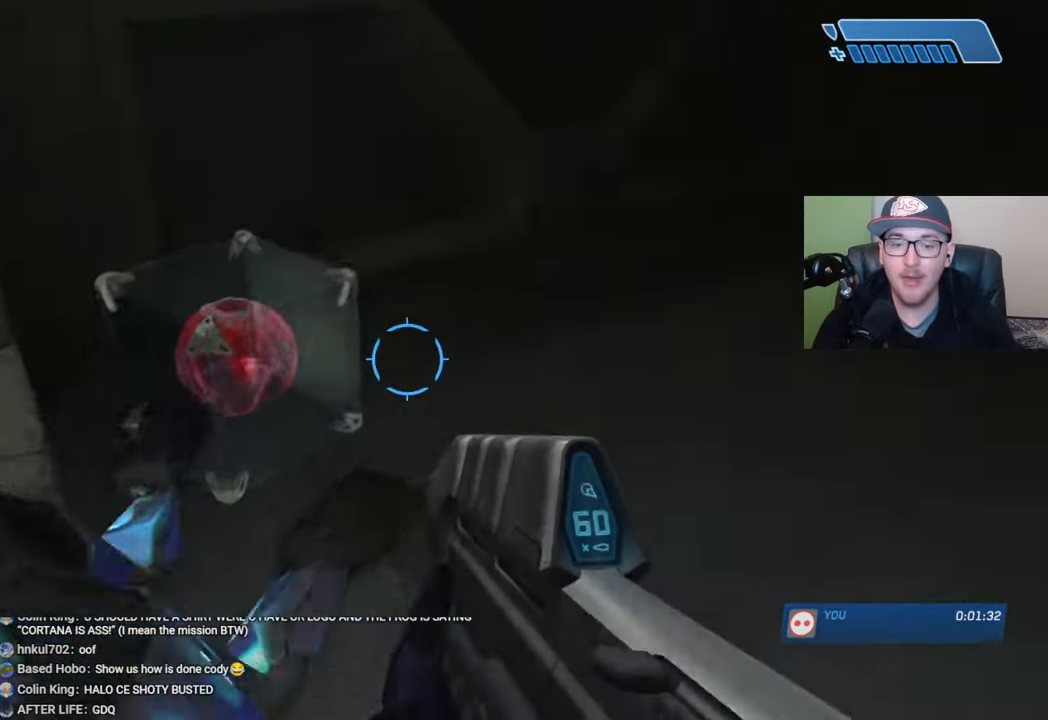
{"buttons": [], "left_stick": "left", "right_stick": "up-left", "events": [[34, "right_stick", "center"], [167, "right_stick", "left"], [234, "left_stick", "center"], [400, "left_stick", "left"], [434, "right_stick", "up-left"]]}
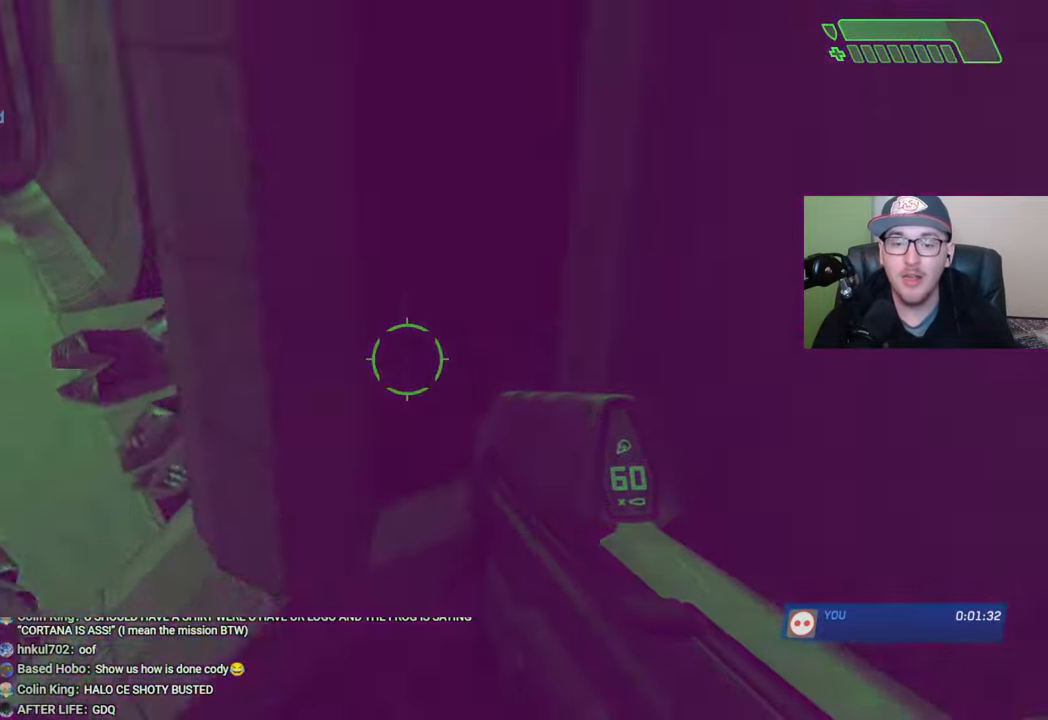
{"buttons": [], "left_stick": "up-left", "right_stick": "left", "events": [[117, "right_stick", "center"], [167, "left_stick", "up-left"], [417, "right_stick", "left"]]}
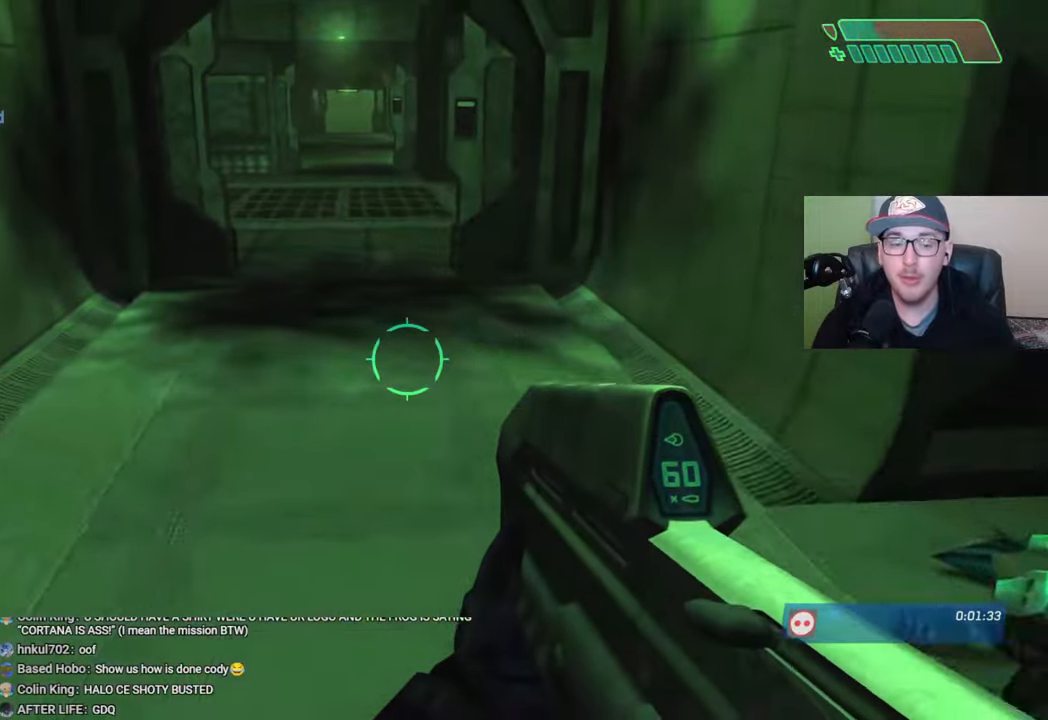
{"buttons": [], "left_stick": "up", "right_stick": "center", "events": [[84, "right_stick", "center"], [317, "left_stick", "up"]]}
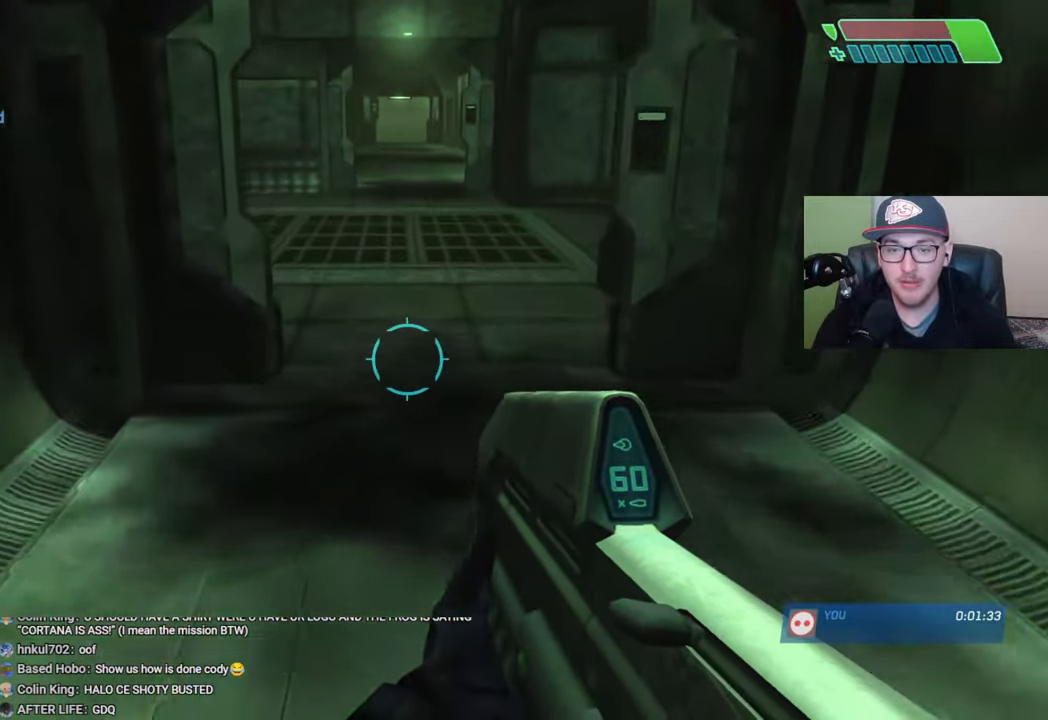
{"buttons": [], "left_stick": "up", "right_stick": "center", "events": []}
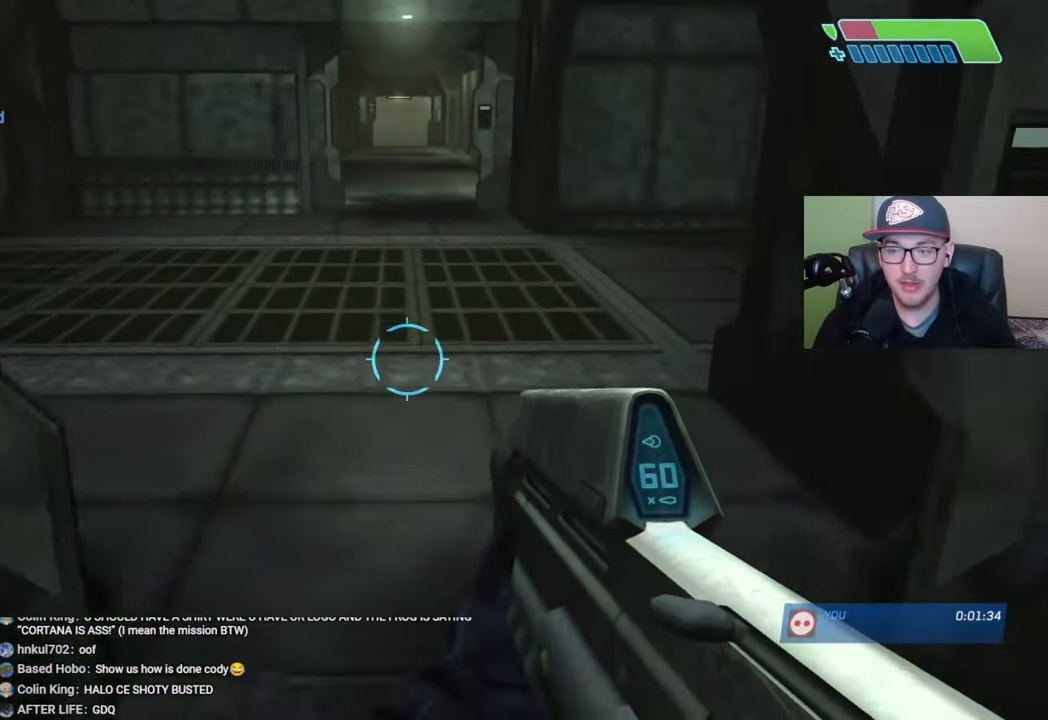
{"buttons": [], "left_stick": "up", "right_stick": "up-left", "events": [[284, "right_stick", "left"], [450, "right_stick", "up-left"]]}
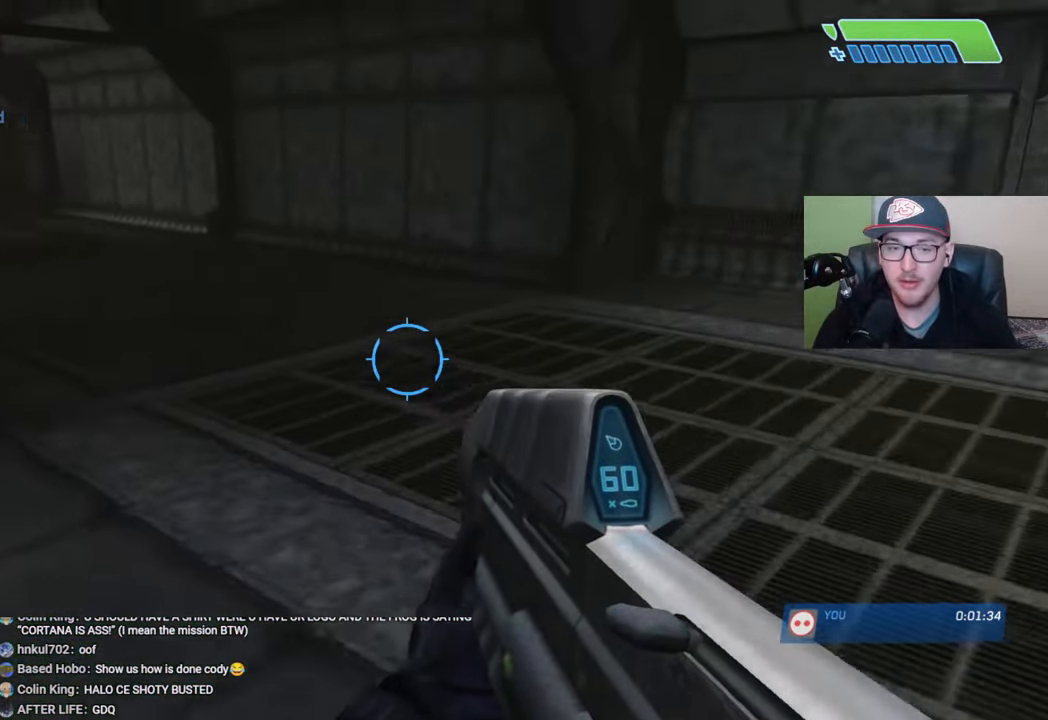
{"buttons": [], "left_stick": "up", "right_stick": "center", "events": [[50, "right_stick", "center"]]}
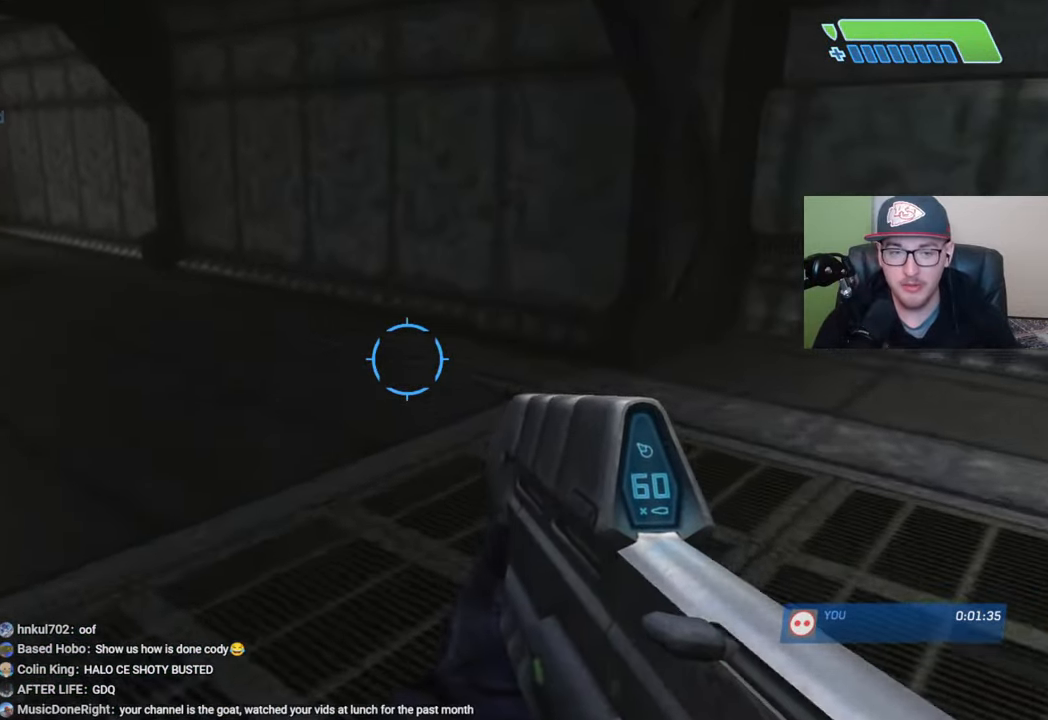
{"buttons": [], "left_stick": "up-right", "right_stick": "center", "events": [[17, "right_stick", "left"], [117, "left_stick", "up-right"], [234, "right_stick", "center"]]}
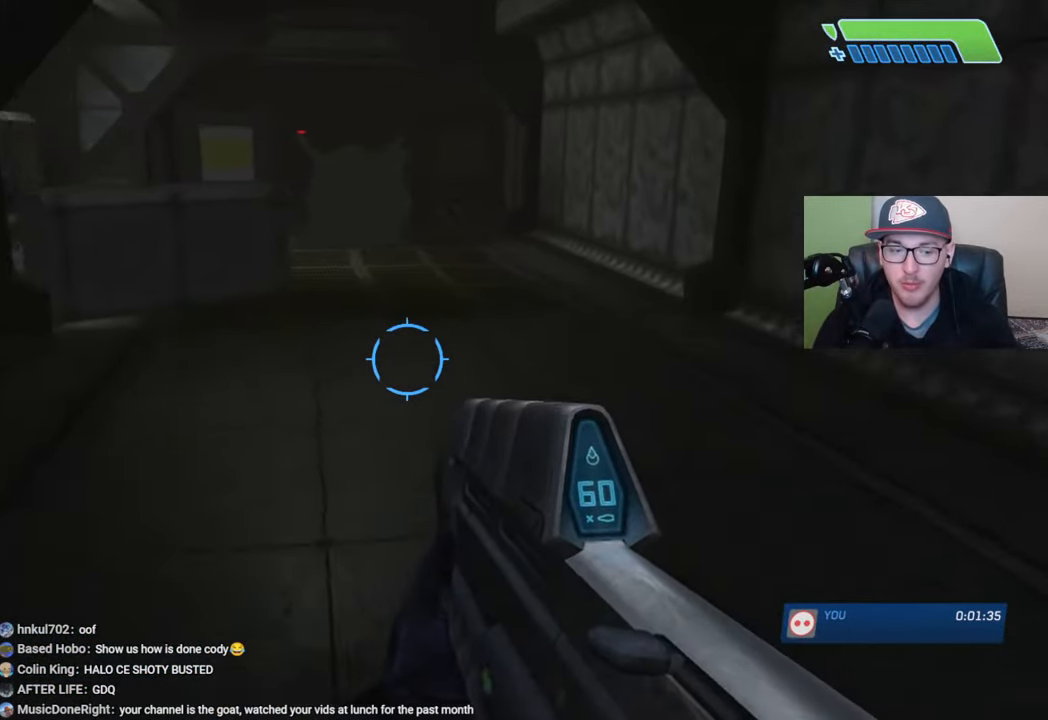
{"buttons": [], "left_stick": "up-right", "right_stick": "left", "events": [[434, "right_stick", "left"]]}
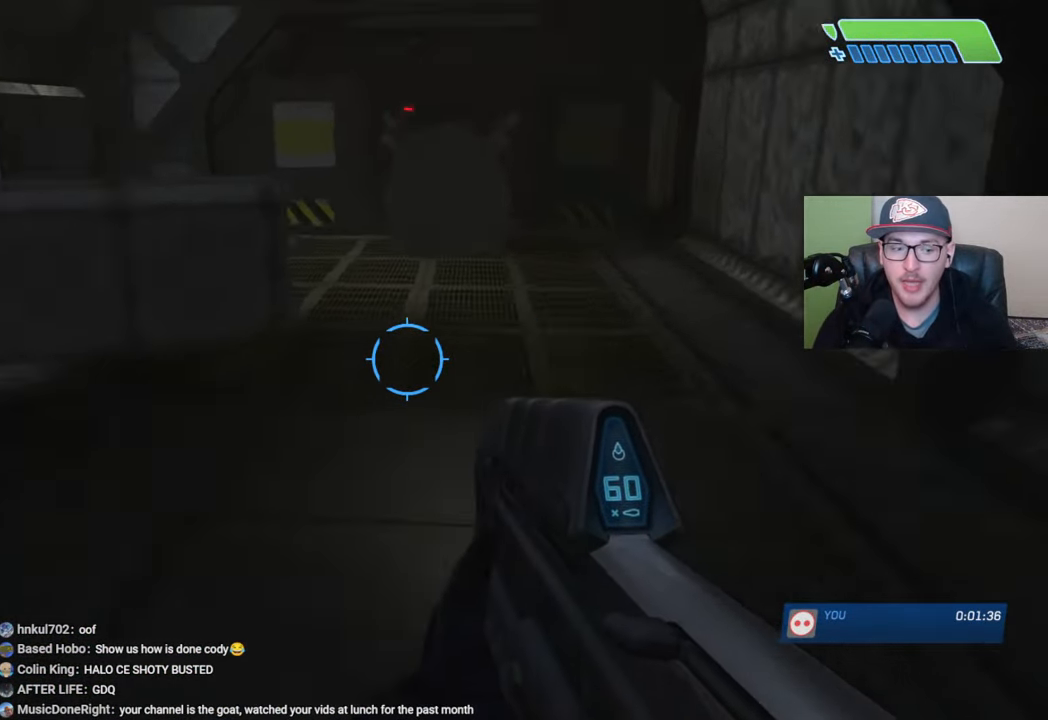
{"buttons": [], "left_stick": "up-right", "right_stick": "down-left", "events": [[117, "right_stick", "center"], [334, "right_stick", "left"], [384, "right_stick", "down-left"]]}
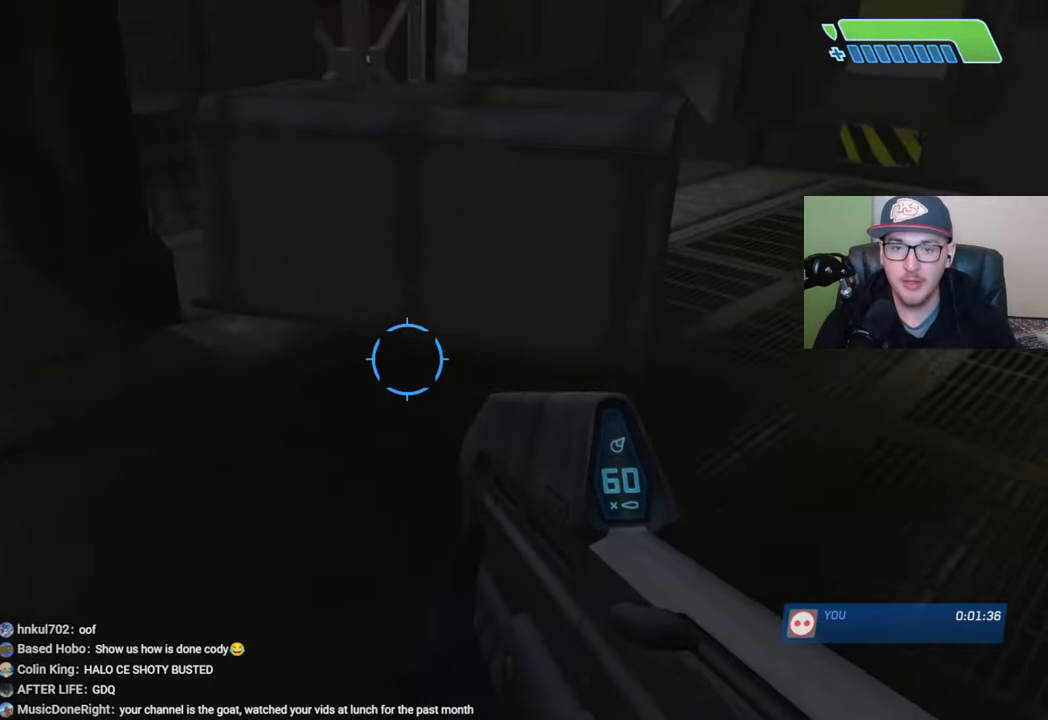
{"buttons": [], "left_stick": "up", "right_stick": "center", "events": [[17, "right_stick", "center"], [134, "left_stick", "up"], [234, "A", "down"], [350, "A", "up"], [350, "L3", "down"], [500, "L3", "up"]]}
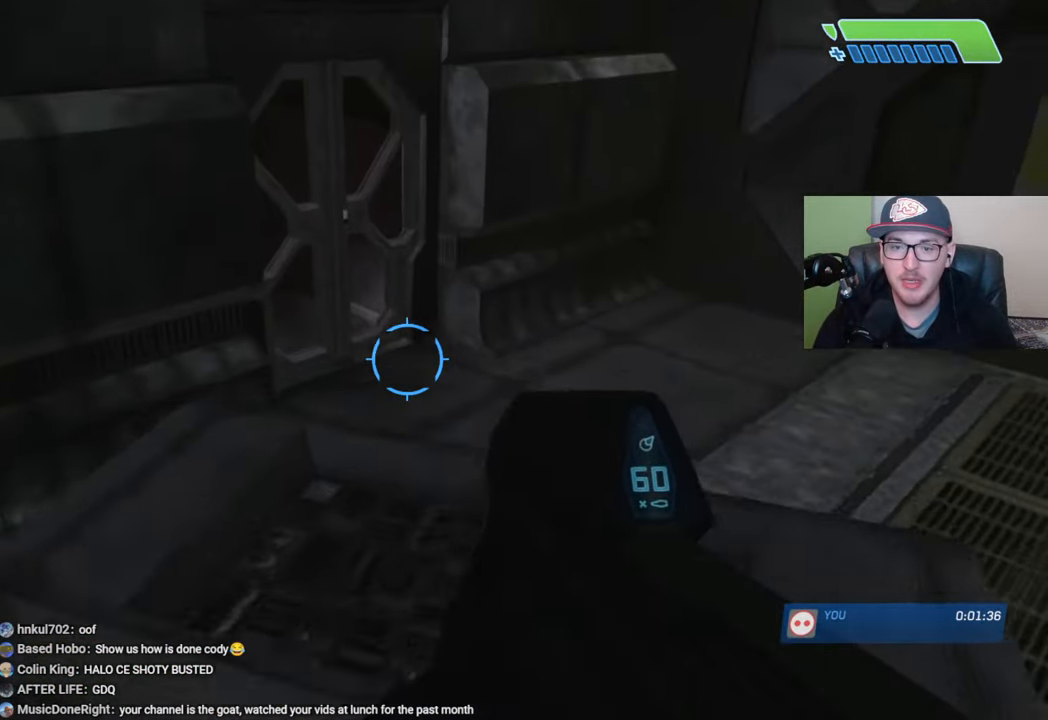
{"buttons": [], "left_stick": "up", "right_stick": "left", "events": [[134, "right_stick", "left"], [350, "right_stick", "center"], [384, "L1", "down"], [500, "L1", "up"], [500, "right_stick", "left"]]}
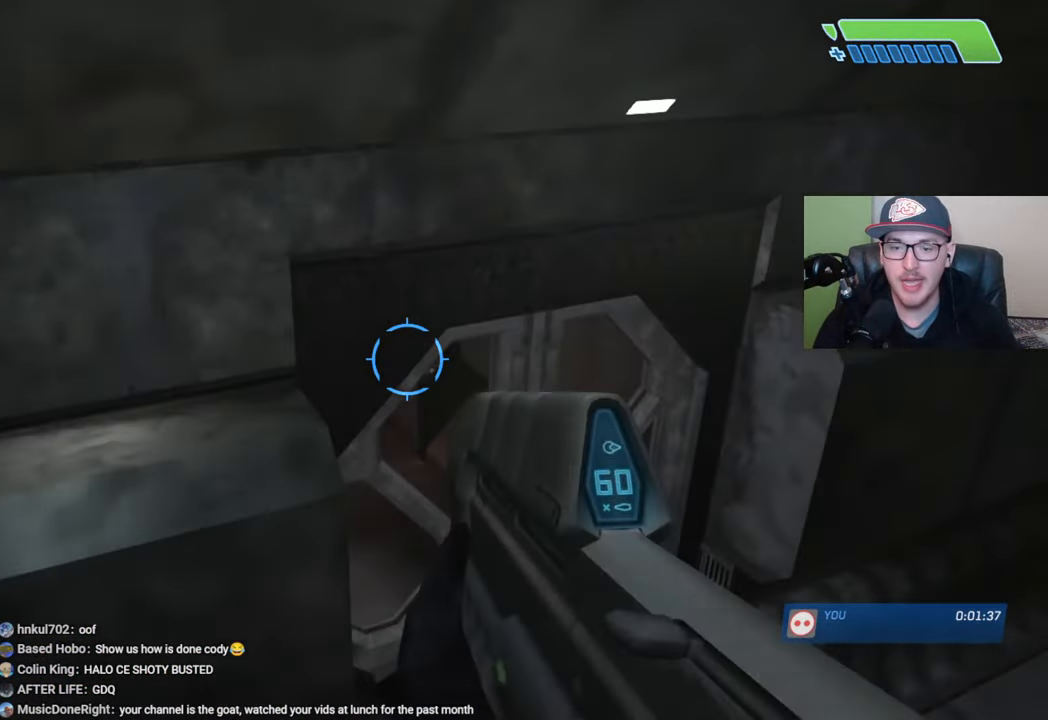
{"buttons": [], "left_stick": "up", "right_stick": "center", "events": [[34, "right_stick", "up-left"], [500, "right_stick", "center"]]}
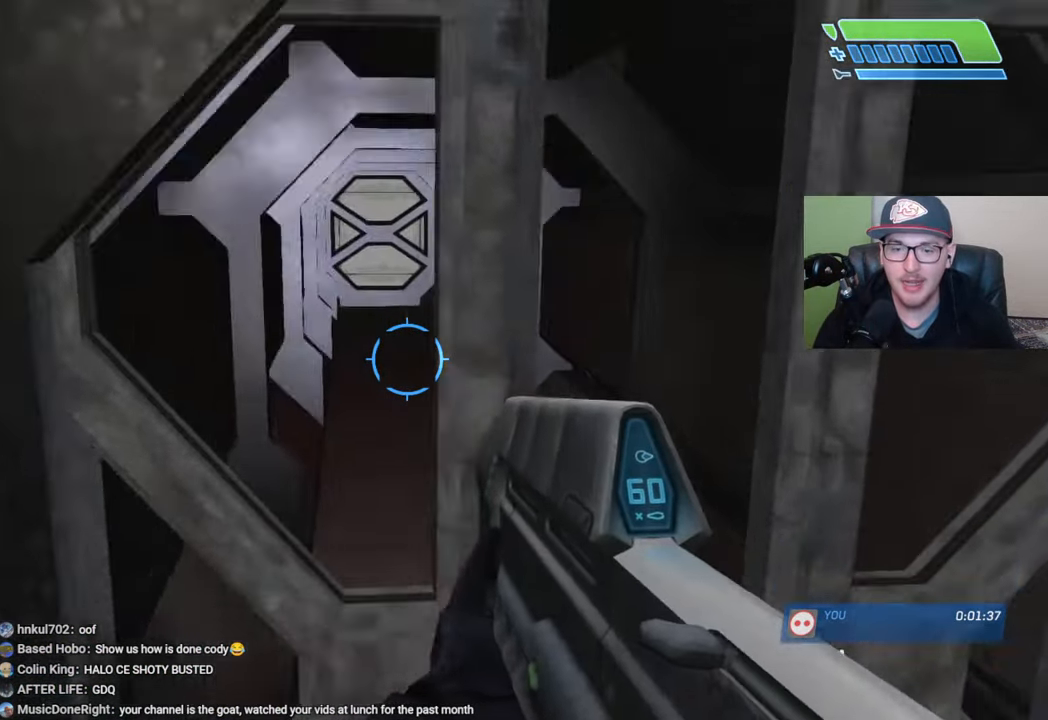
{"buttons": [], "left_stick": "up", "right_stick": "center", "events": [[384, "right_stick", "left"], [484, "right_stick", "center"]]}
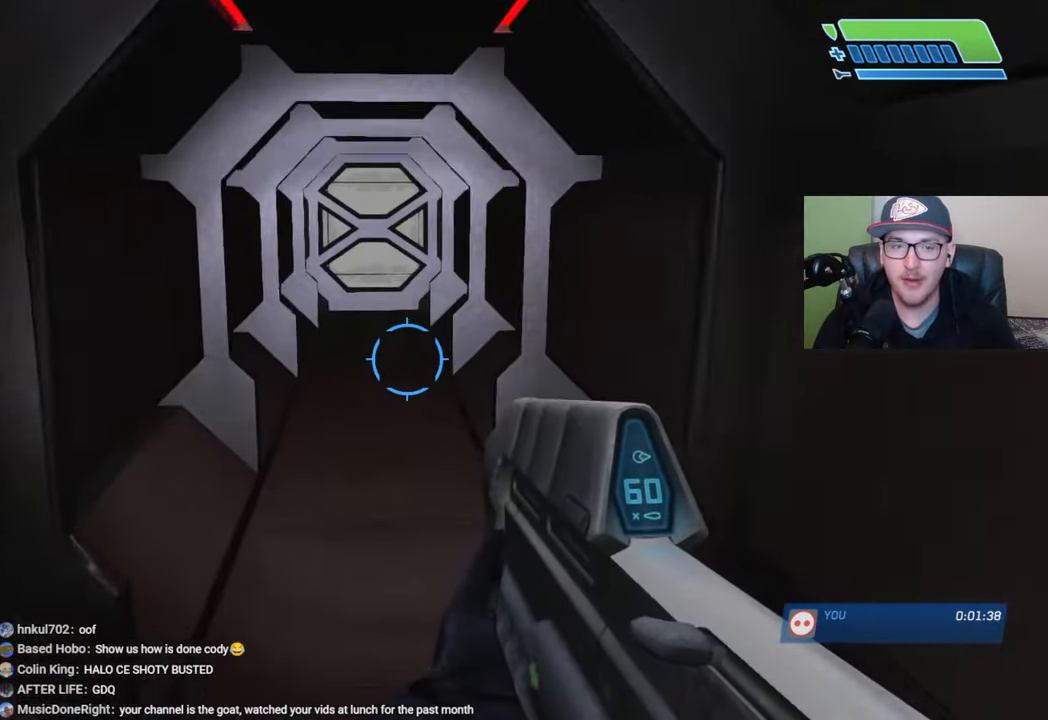
{"buttons": [], "left_stick": "up", "right_stick": "center", "events": [[117, "Y", "down"], [217, "Y", "up"], [400, "B", "down"], [484, "B", "up"]]}
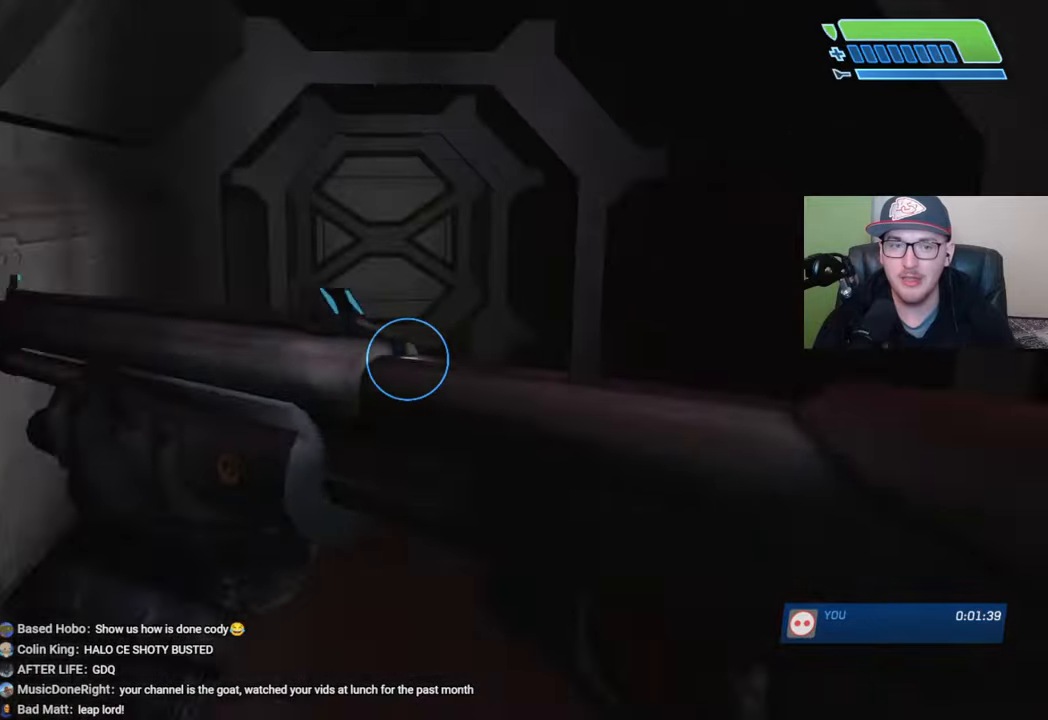
{"buttons": [], "left_stick": "up", "right_stick": "down-right", "events": [[334, "right_stick", "down-right"]]}
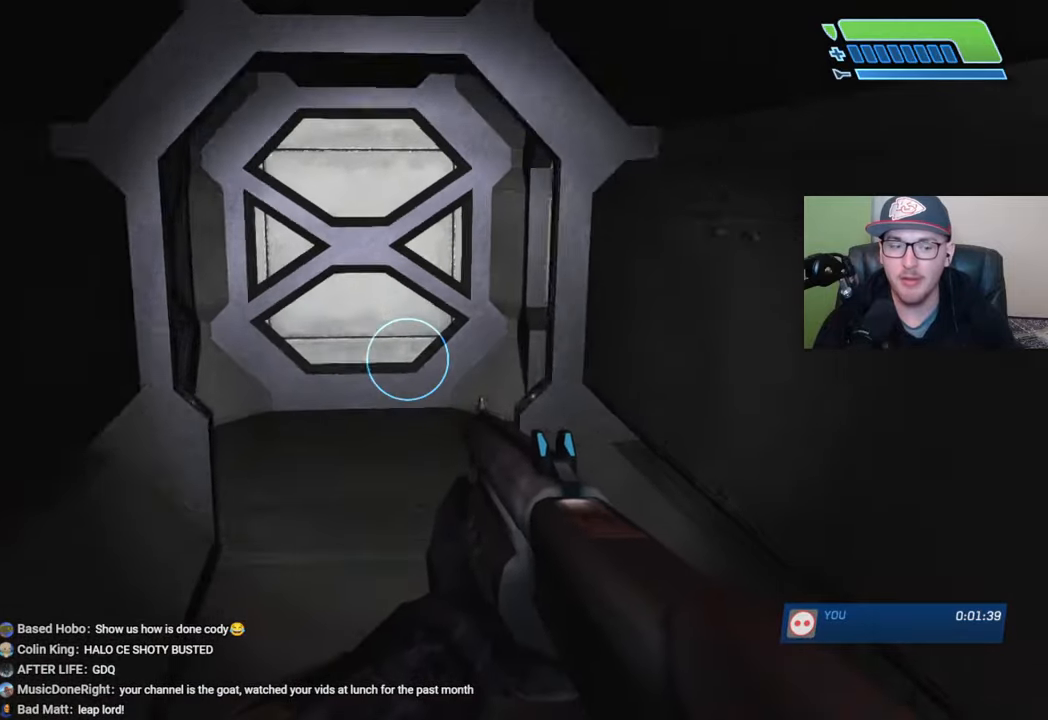
{"buttons": [], "left_stick": "up", "right_stick": "right", "events": [[500, "right_stick", "right"]]}
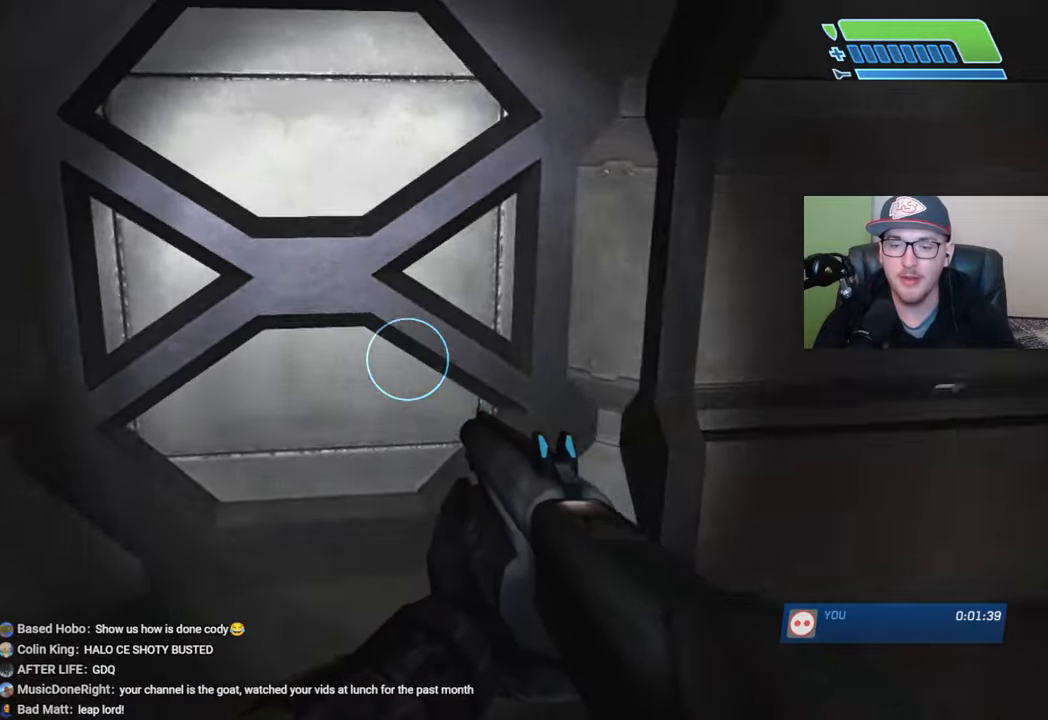
{"buttons": [], "left_stick": "up", "right_stick": "center", "events": [[334, "right_stick", "center"]]}
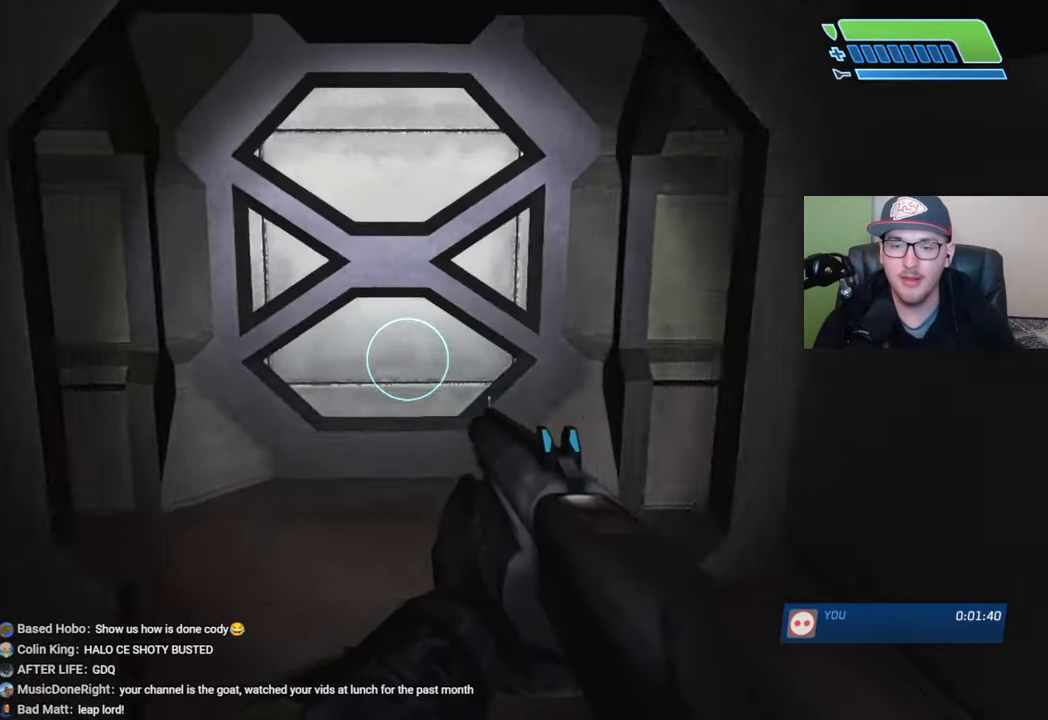
{"buttons": [], "left_stick": "up", "right_stick": "left", "events": [[200, "right_stick", "left"]]}
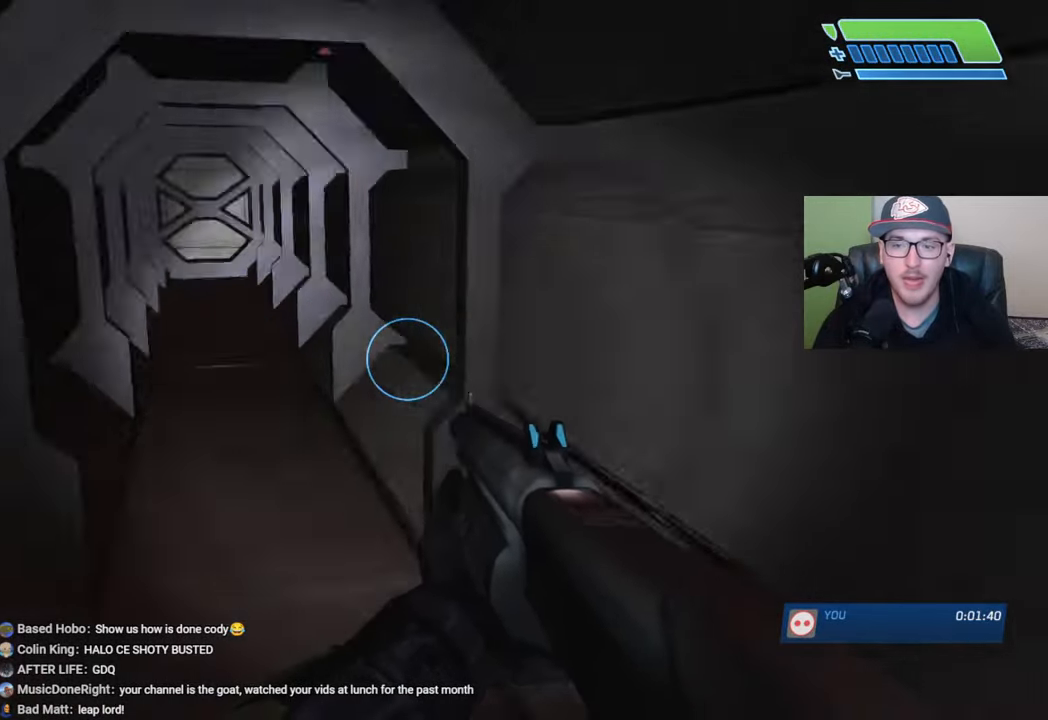
{"buttons": [], "left_stick": "up", "right_stick": "center", "events": [[67, "right_stick", "center"], [284, "right_stick", "left"], [417, "right_stick", "center"]]}
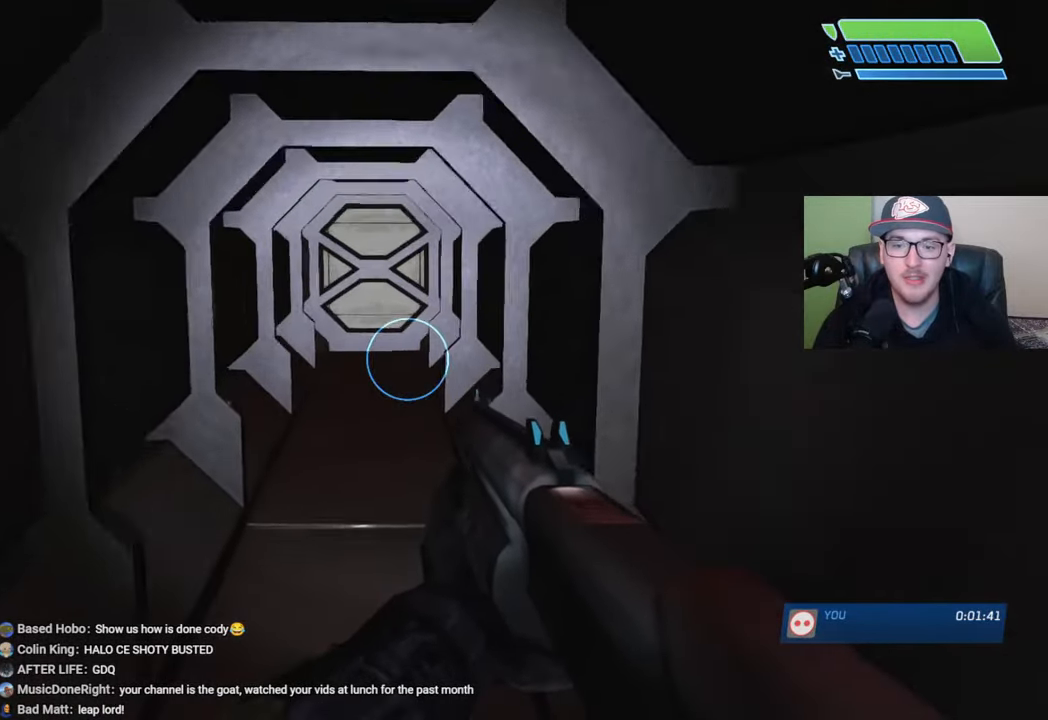
{"buttons": [], "left_stick": "up", "right_stick": "center", "events": [[234, "right_stick", "down"], [467, "right_stick", "center"]]}
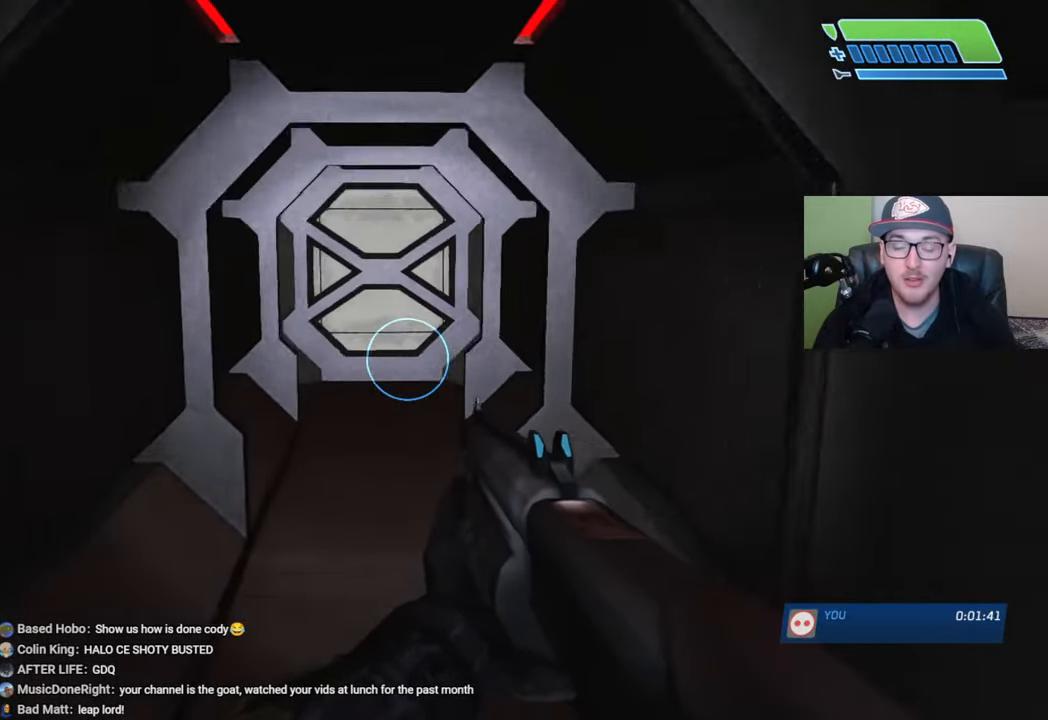
{"buttons": [], "left_stick": "up", "right_stick": "down", "events": [[200, "right_stick", "down"]]}
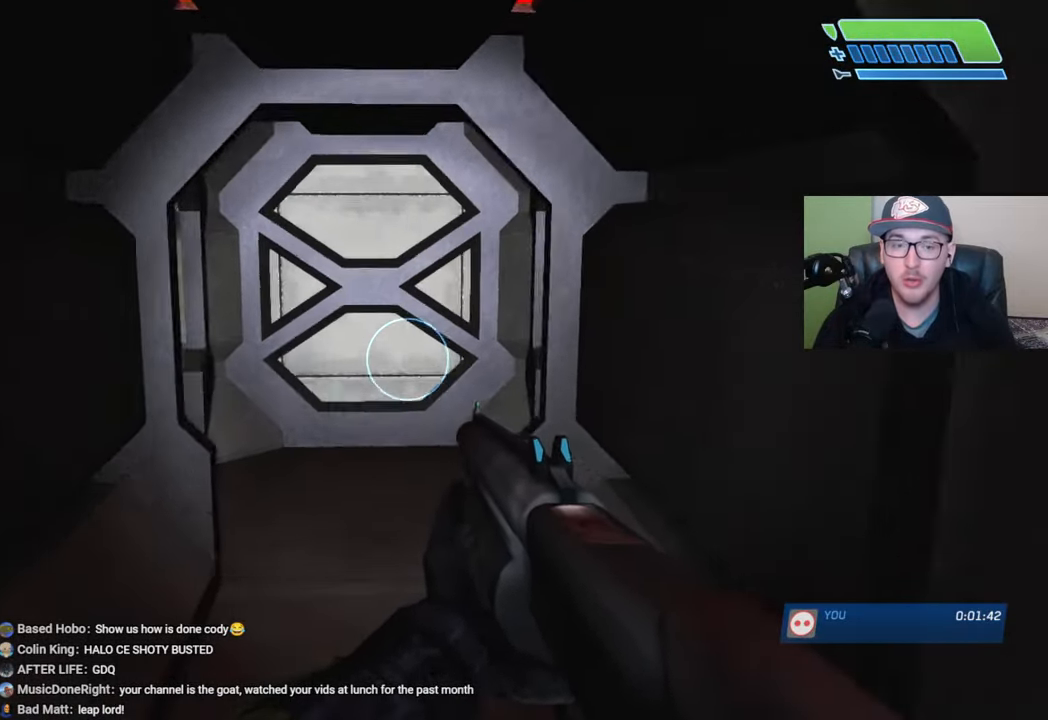
{"buttons": [], "left_stick": "up", "right_stick": "down-right", "events": [[484, "right_stick", "down-right"]]}
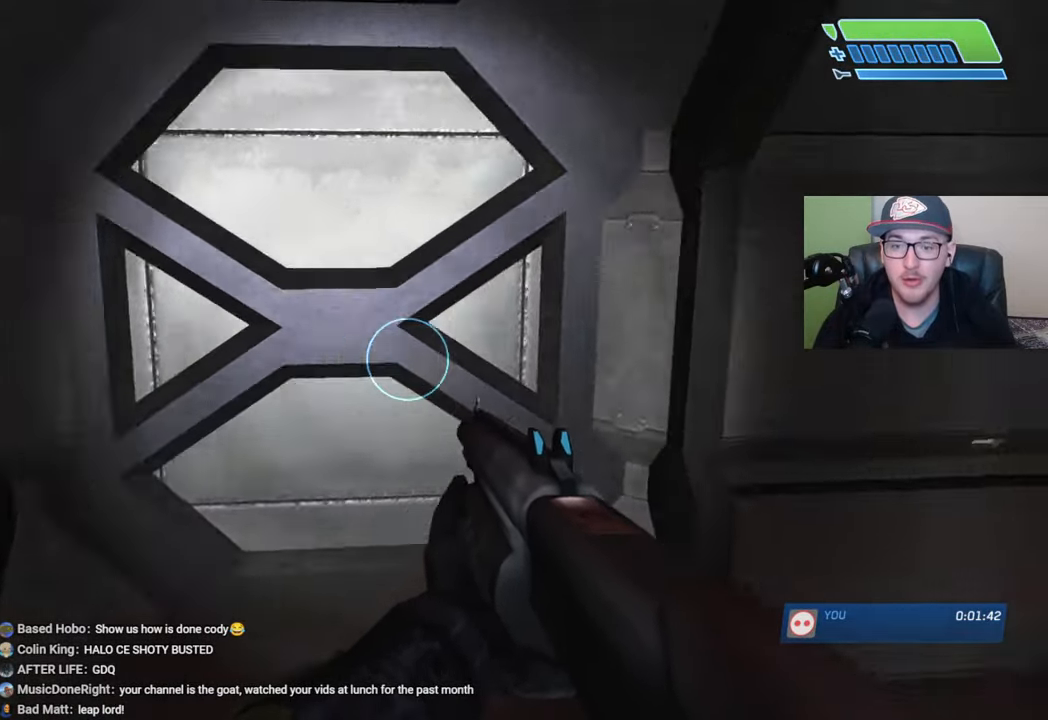
{"buttons": [], "left_stick": "up", "right_stick": "right", "events": [[150, "right_stick", "right"], [334, "right_stick", "center"], [467, "right_stick", "right"]]}
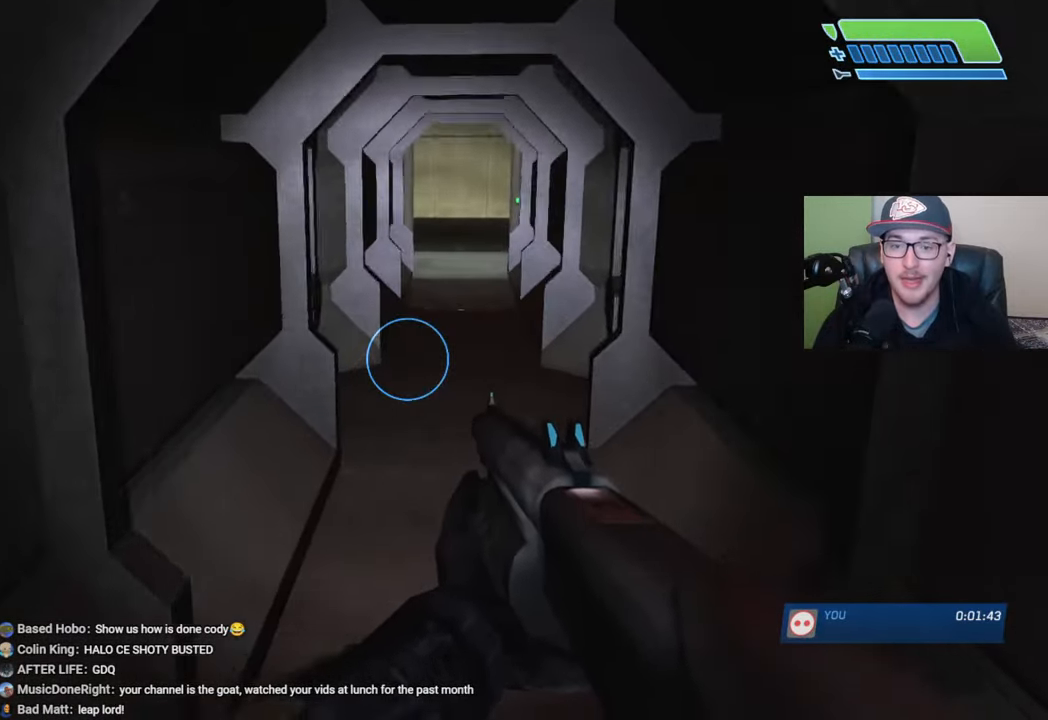
{"buttons": [], "left_stick": "up", "right_stick": "center", "events": [[384, "right_stick", "center"]]}
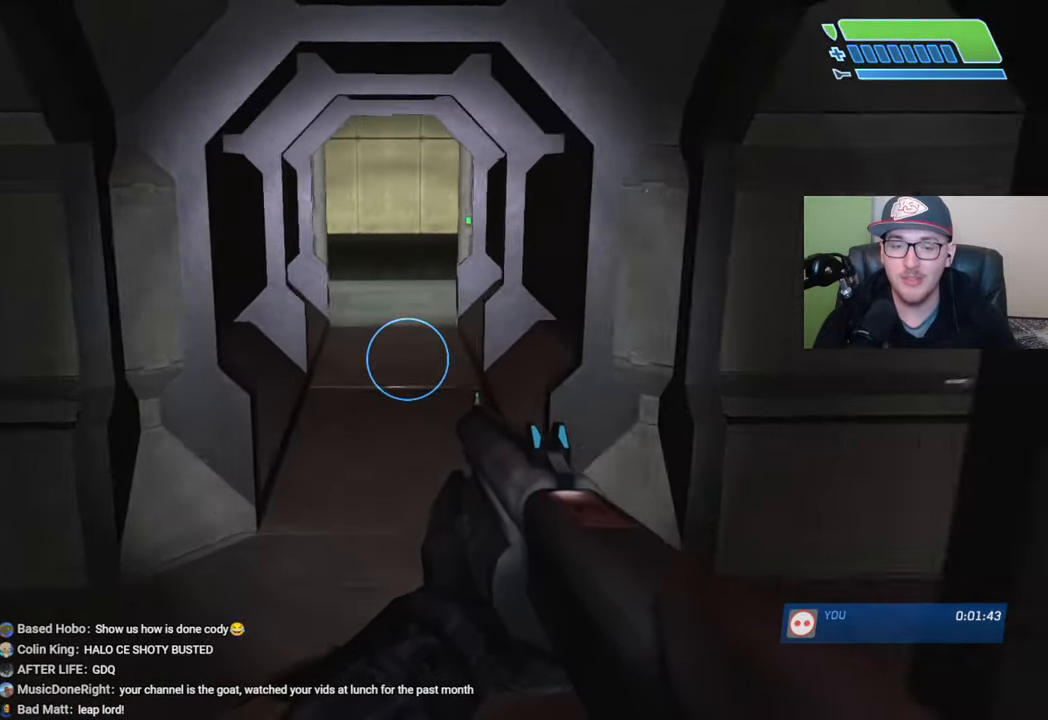
{"buttons": [], "left_stick": "up", "right_stick": "up-right", "events": [[234, "right_stick", "up-right"]]}
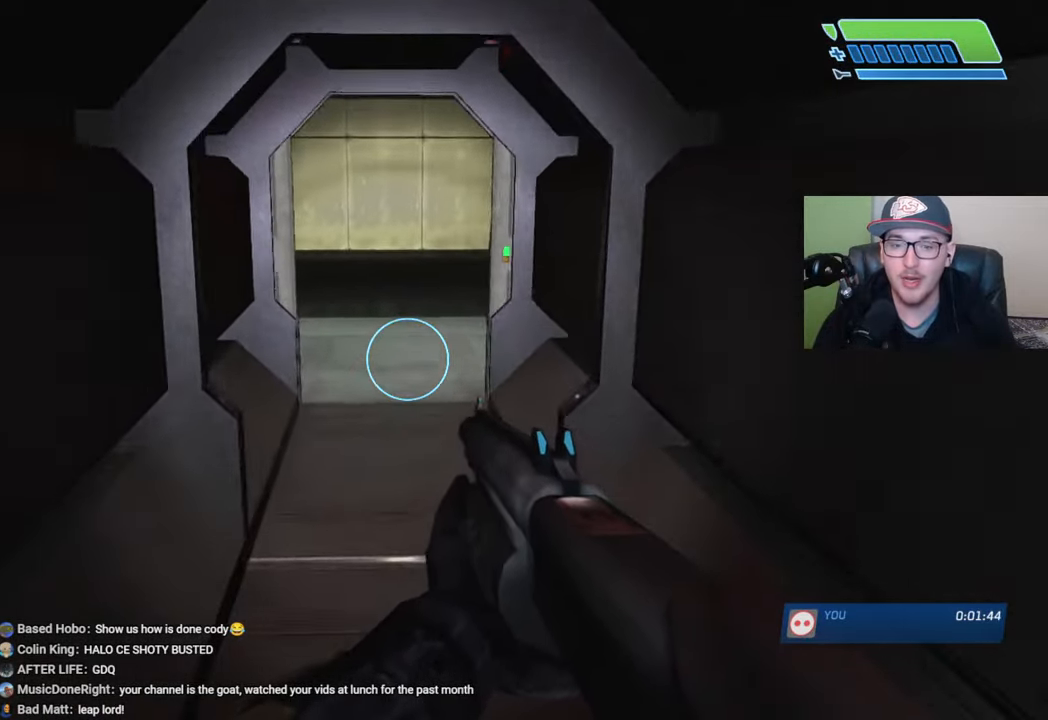
{"buttons": [], "left_stick": "up", "right_stick": "up-right", "events": []}
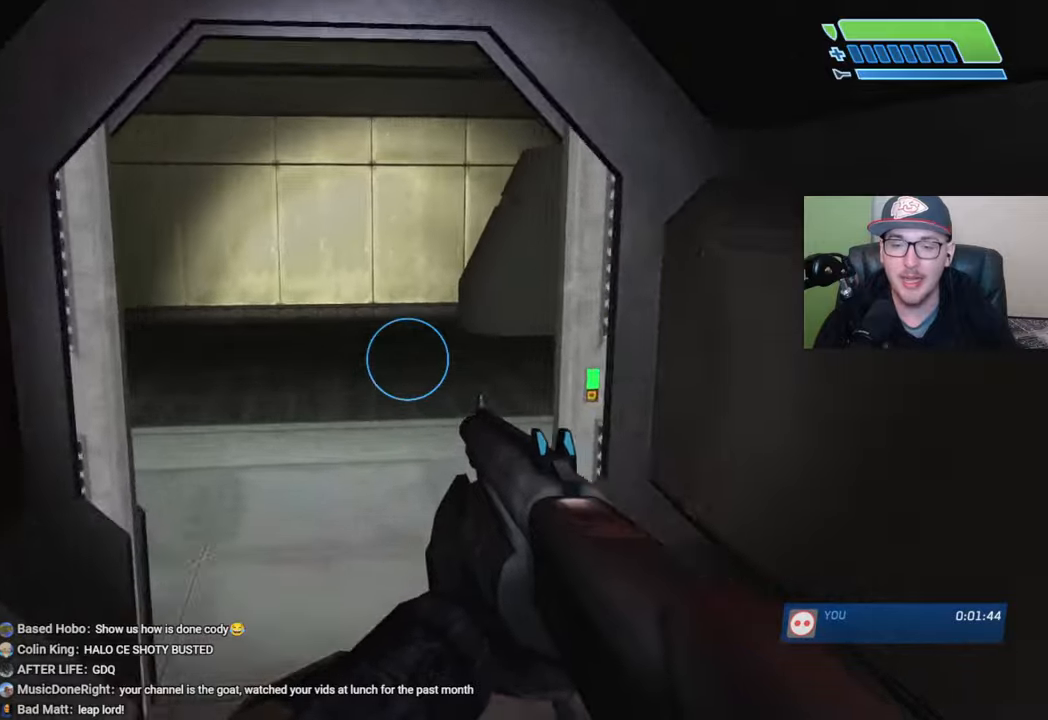
{"buttons": [], "left_stick": "up", "right_stick": "center", "events": [[134, "L1", "down"], [250, "L1", "up"], [467, "right_stick", "center"]]}